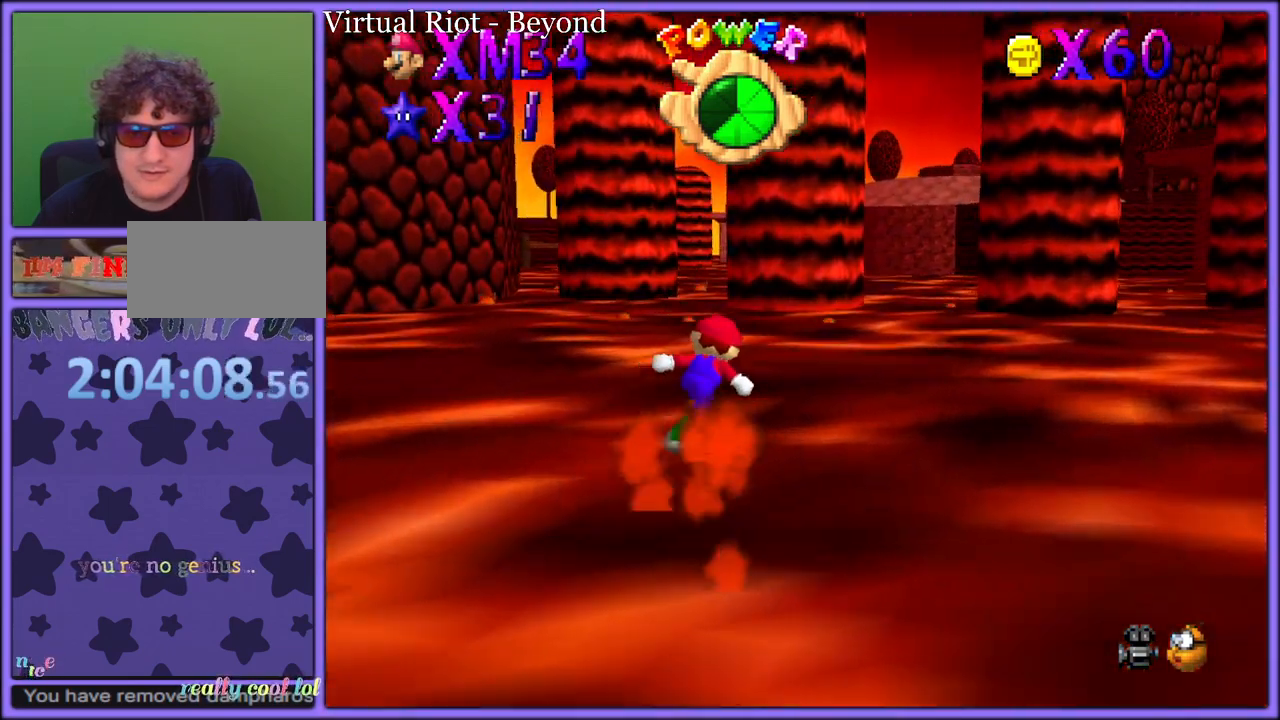
Gameplay with a controller (Nintendo layout); each line is a JSON object with the inputs held at the frame after it. "button_events" lists button changes between this image and that frame as [ms after this image, input, new state], when the widget could be followed in between (sticks are given only as held states). Not read: L1 L3 R3.
{"buttons": [], "left_stick": "up", "button_events": []}
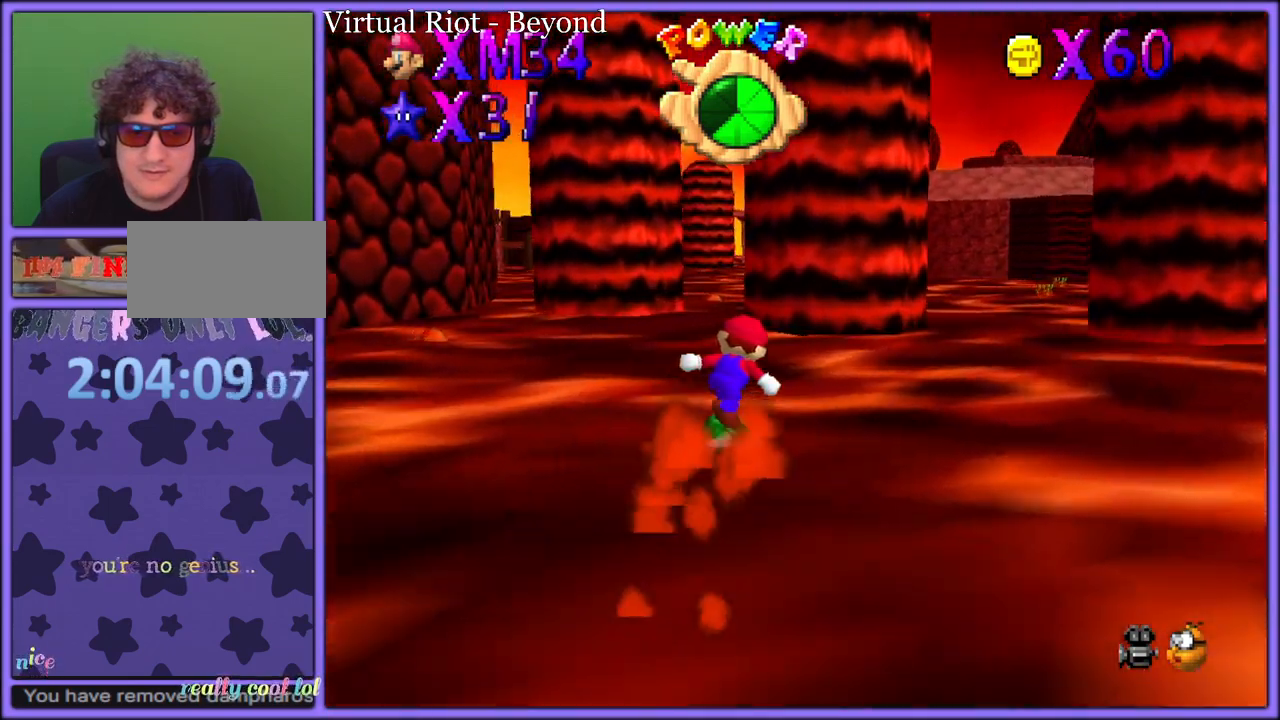
{"buttons": [], "left_stick": "up", "button_events": []}
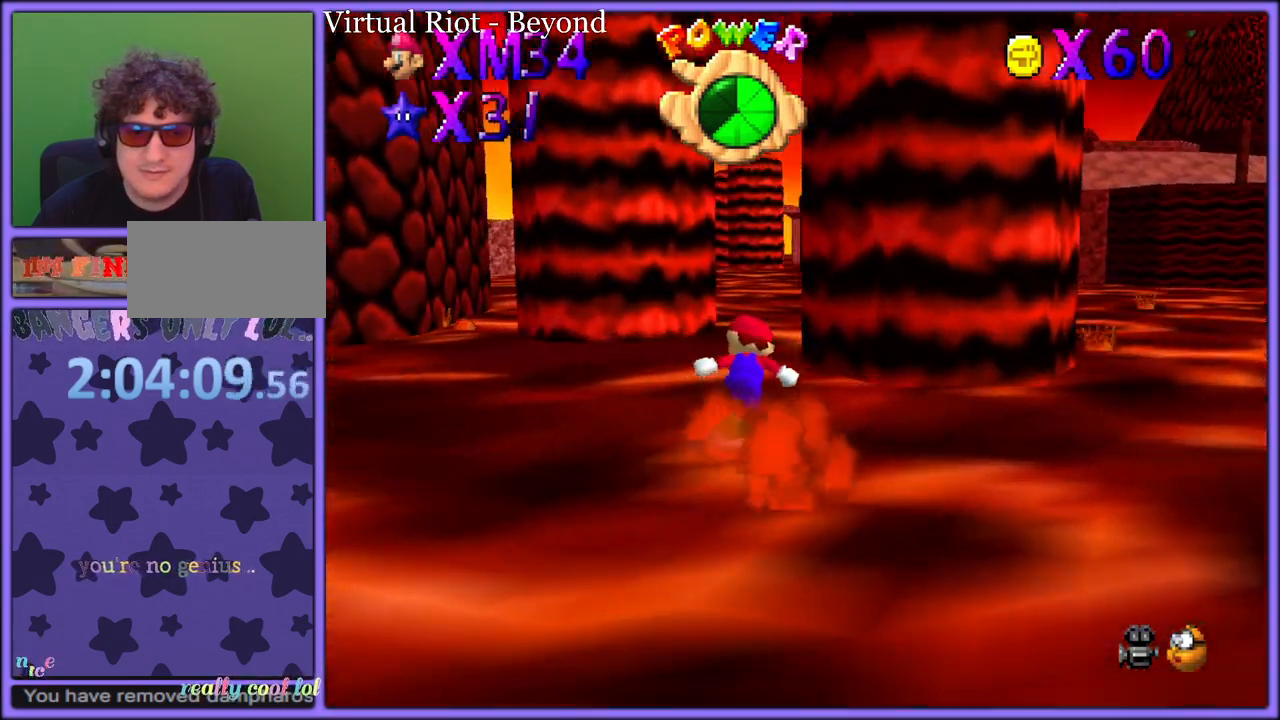
{"buttons": [], "left_stick": "up", "button_events": []}
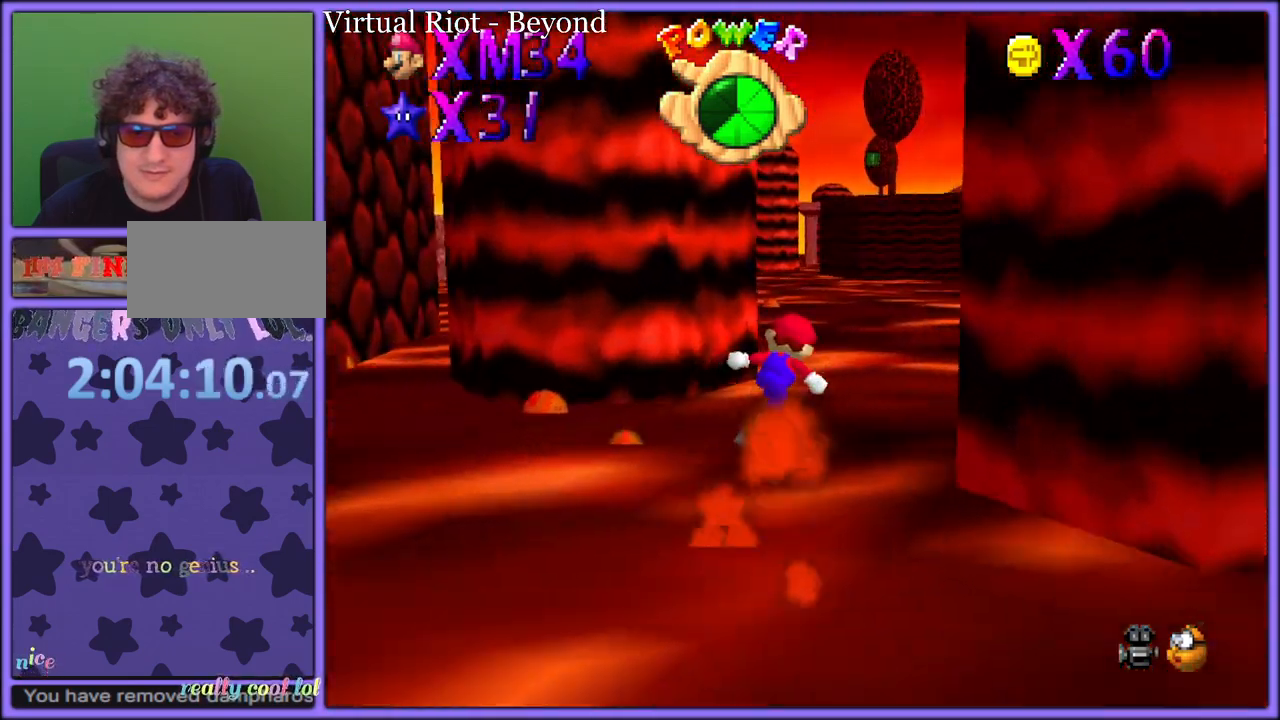
{"buttons": [], "left_stick": "up", "button_events": []}
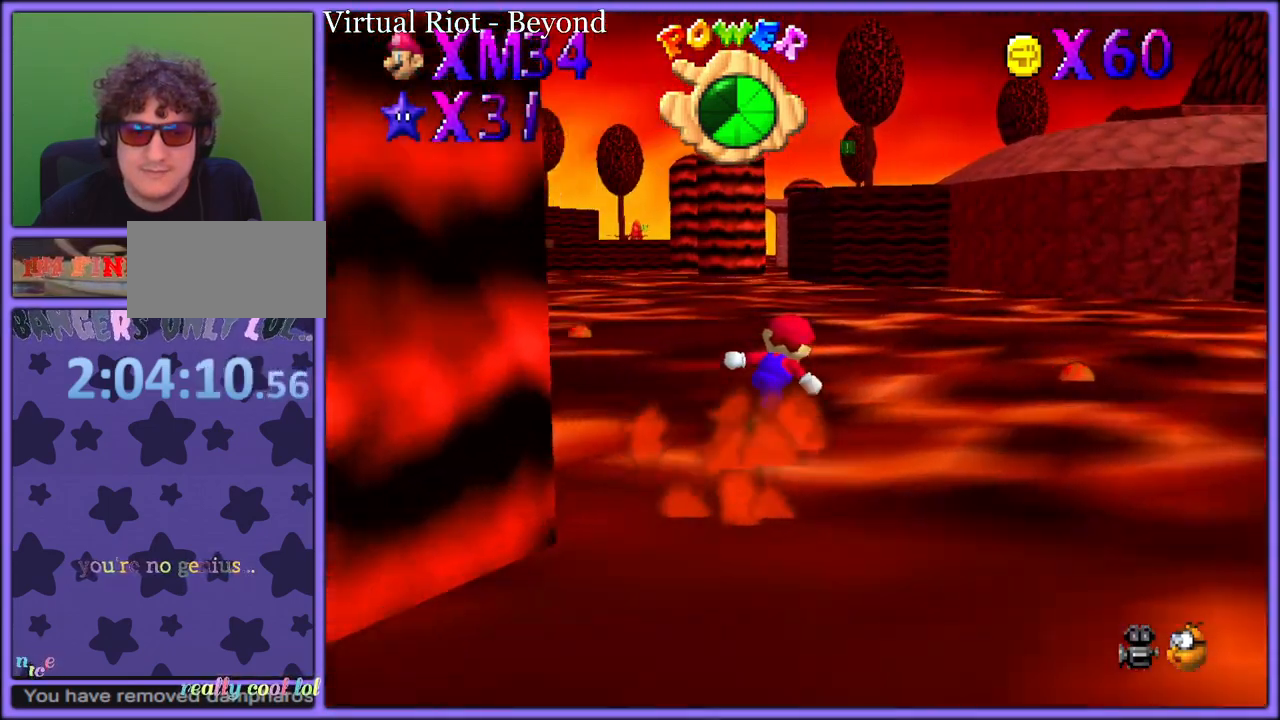
{"buttons": [], "left_stick": "up", "button_events": [[133, "C_LEFT", "down"], [267, "C_LEFT", "up"]]}
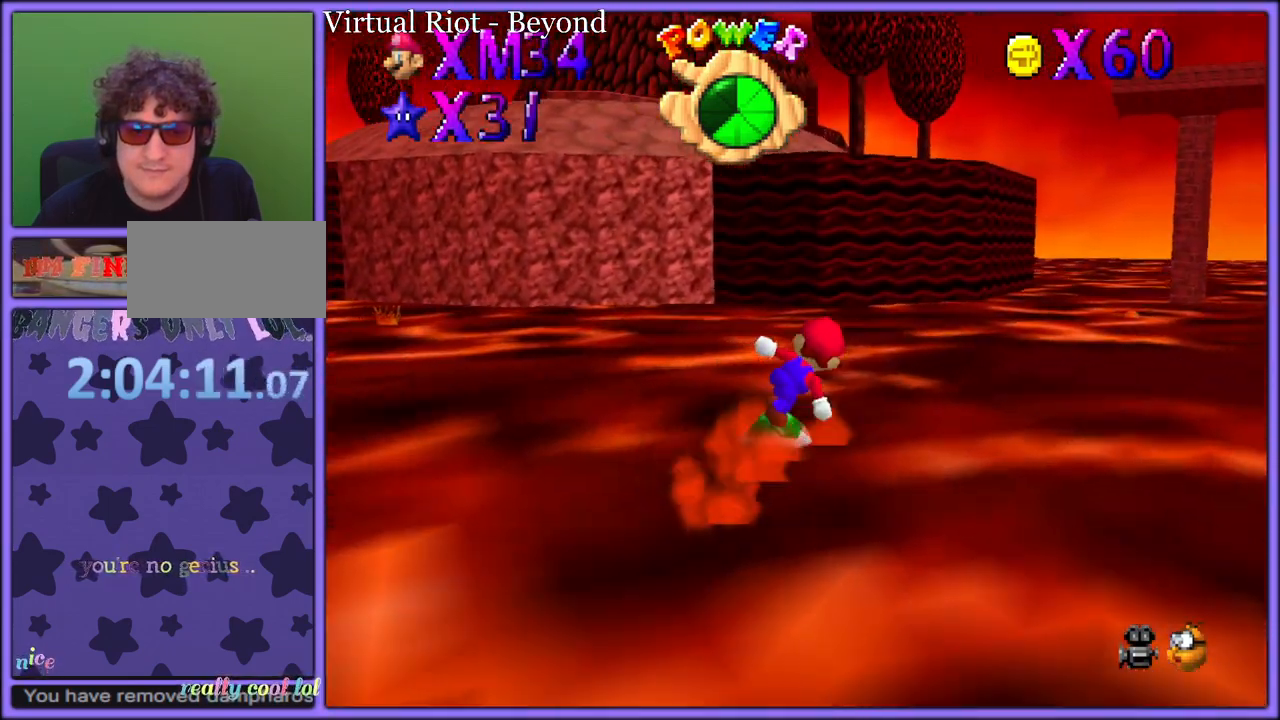
{"buttons": ["C_RIGHT"], "left_stick": "up-left", "button_events": [[350, "C_RIGHT", "down"]]}
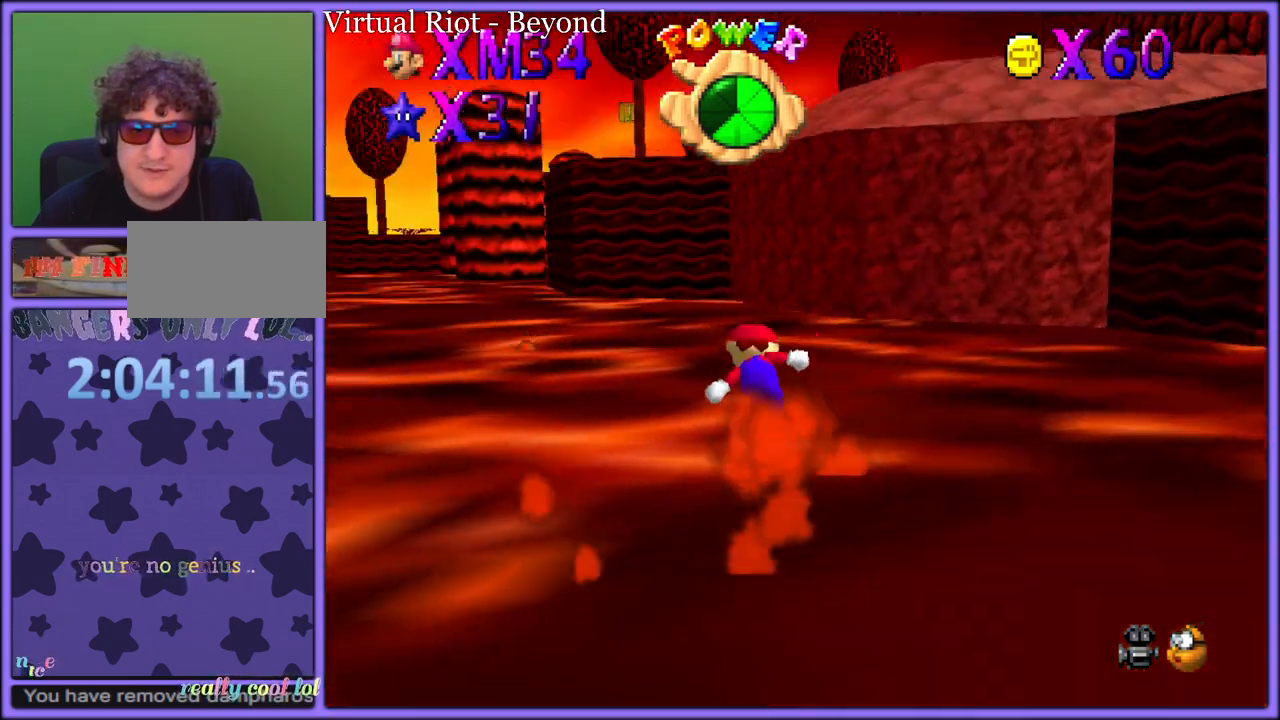
{"buttons": [], "left_stick": "up-left", "button_events": [[17, "C_RIGHT", "up"]]}
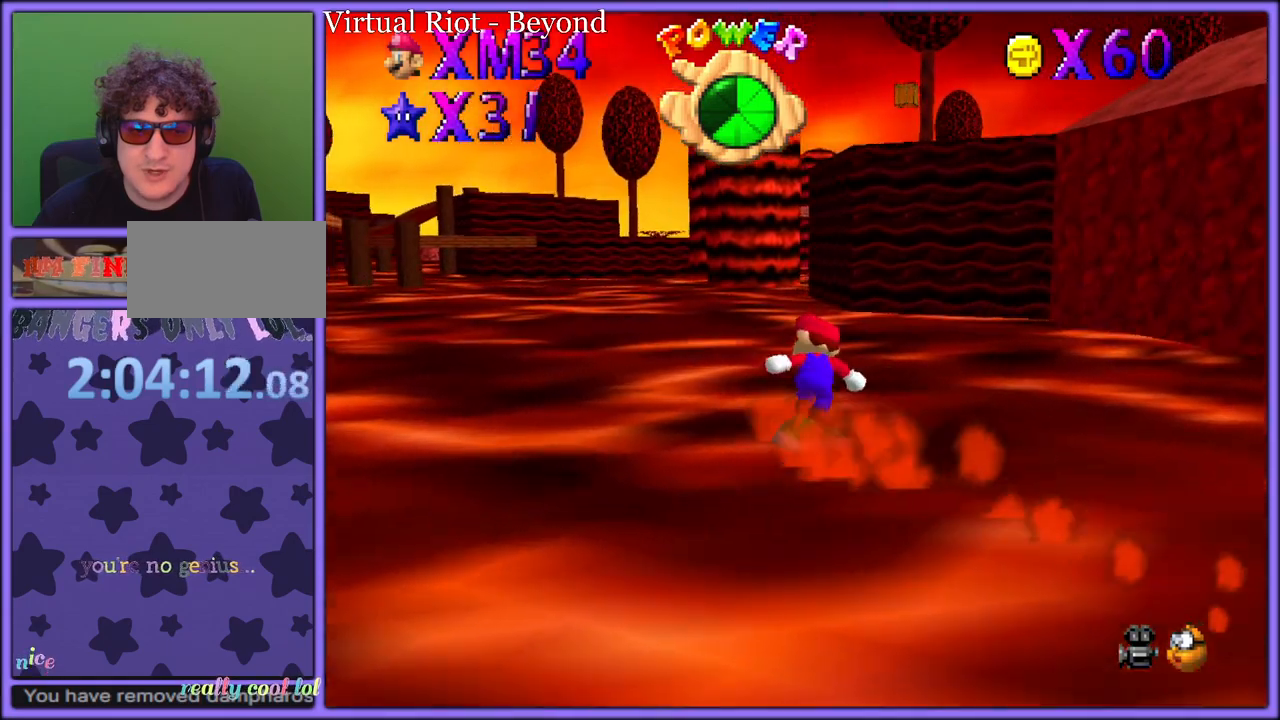
{"buttons": [], "left_stick": "up-left", "button_events": []}
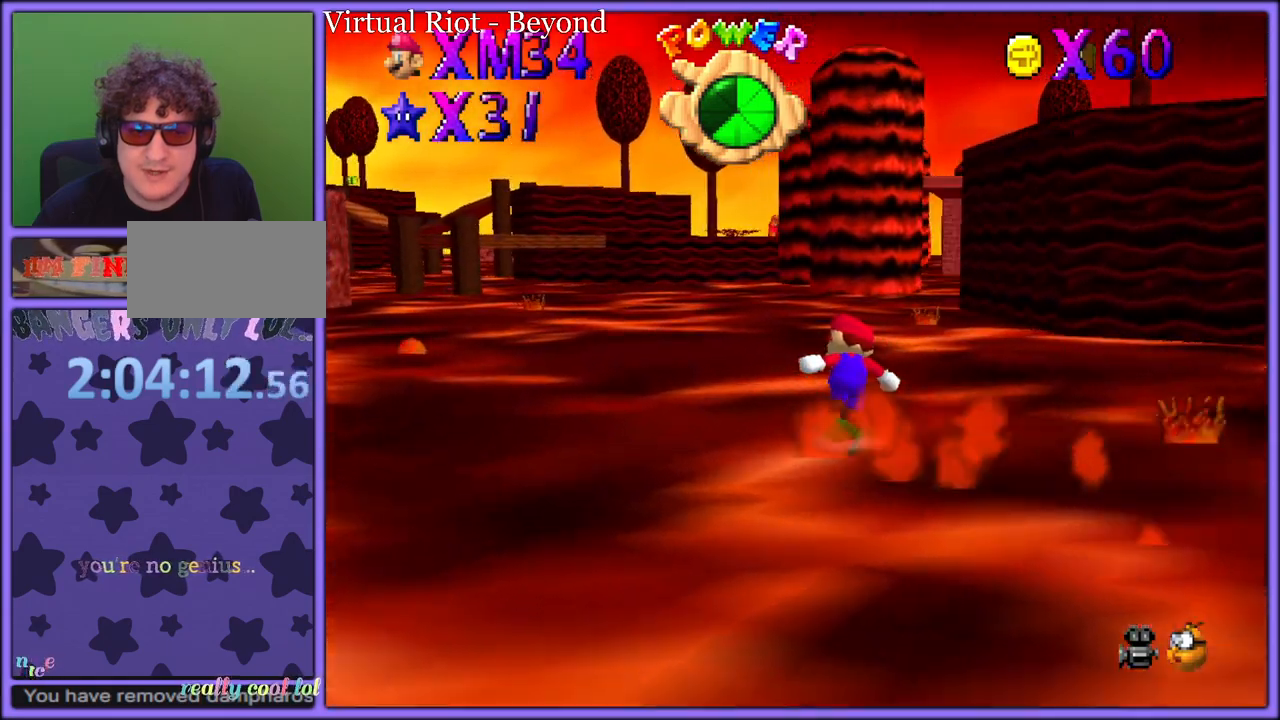
{"buttons": ["C_DOWN"], "left_stick": "up-left", "button_events": [[500, "C_DOWN", "down"]]}
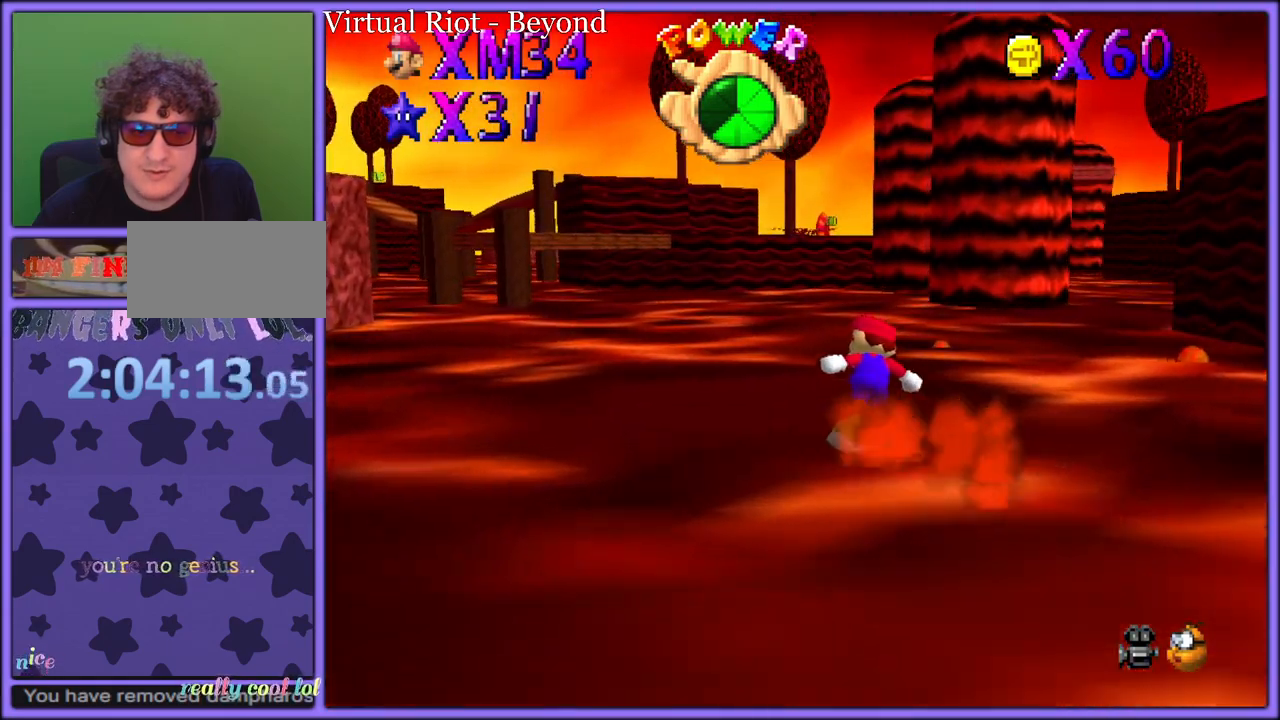
{"buttons": [], "left_stick": "up-left", "button_events": [[183, "C_DOWN", "up"]]}
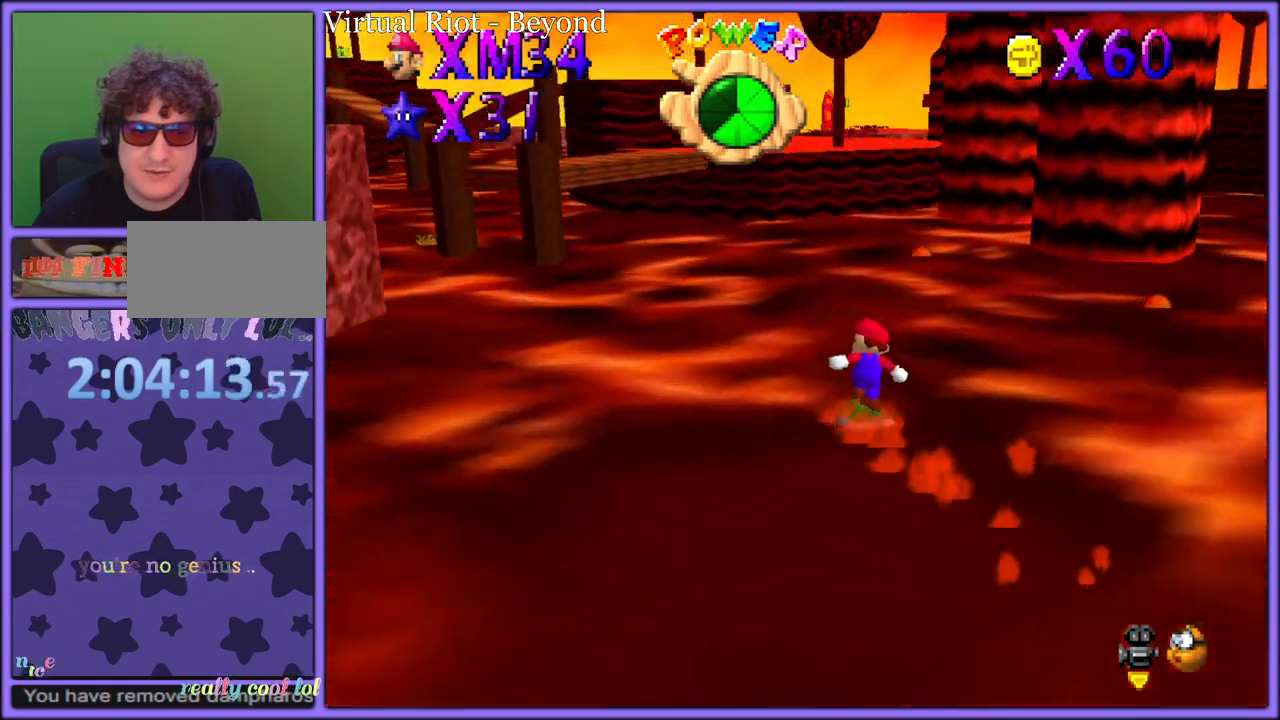
{"buttons": [], "left_stick": "up-left", "button_events": []}
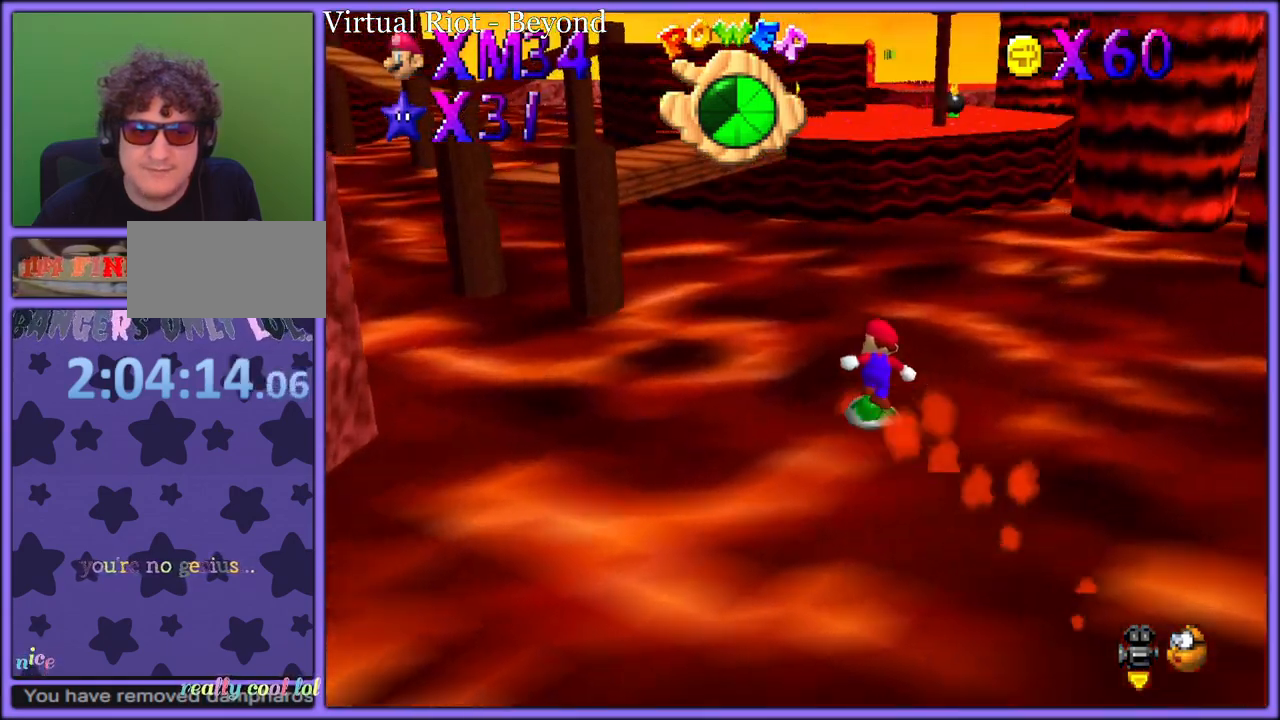
{"buttons": ["A"], "left_stick": "up", "button_events": [[367, "A", "down"]]}
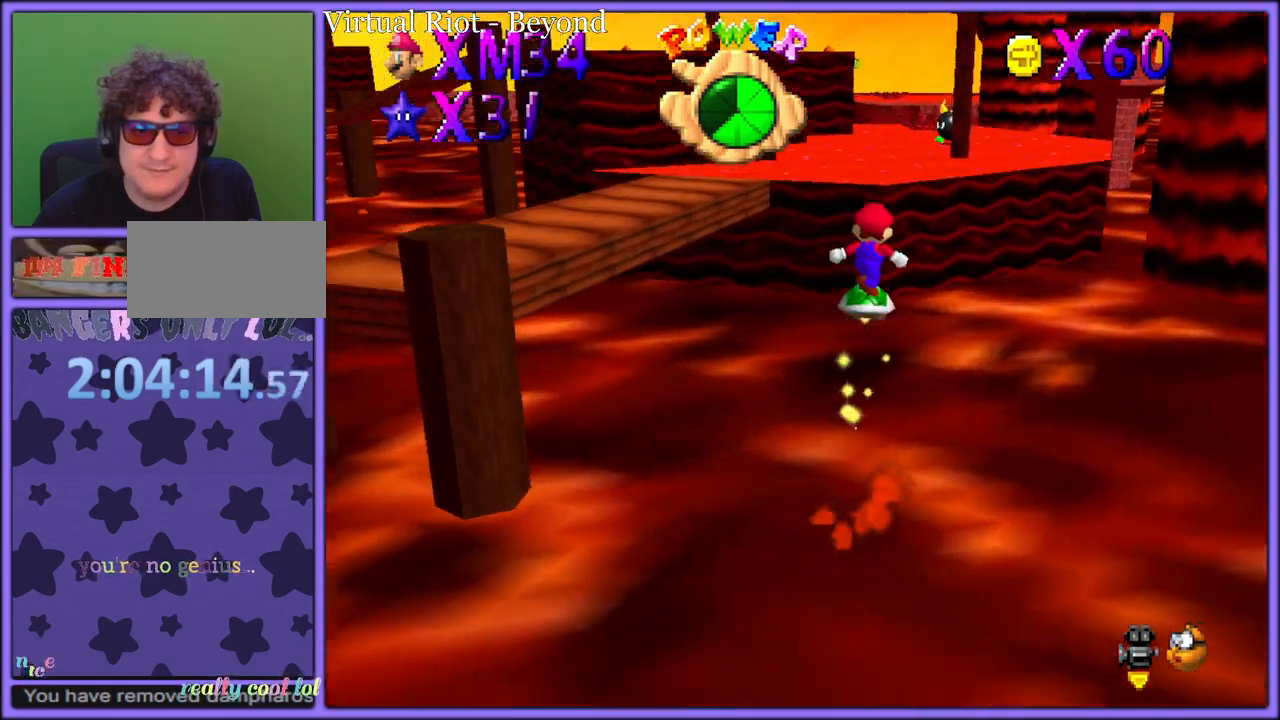
{"buttons": ["C_DOWN", "C_RIGHT"], "left_stick": "up-right", "button_events": [[333, "A", "up"], [467, "C_RIGHT", "down"], [483, "C_DOWN", "down"]]}
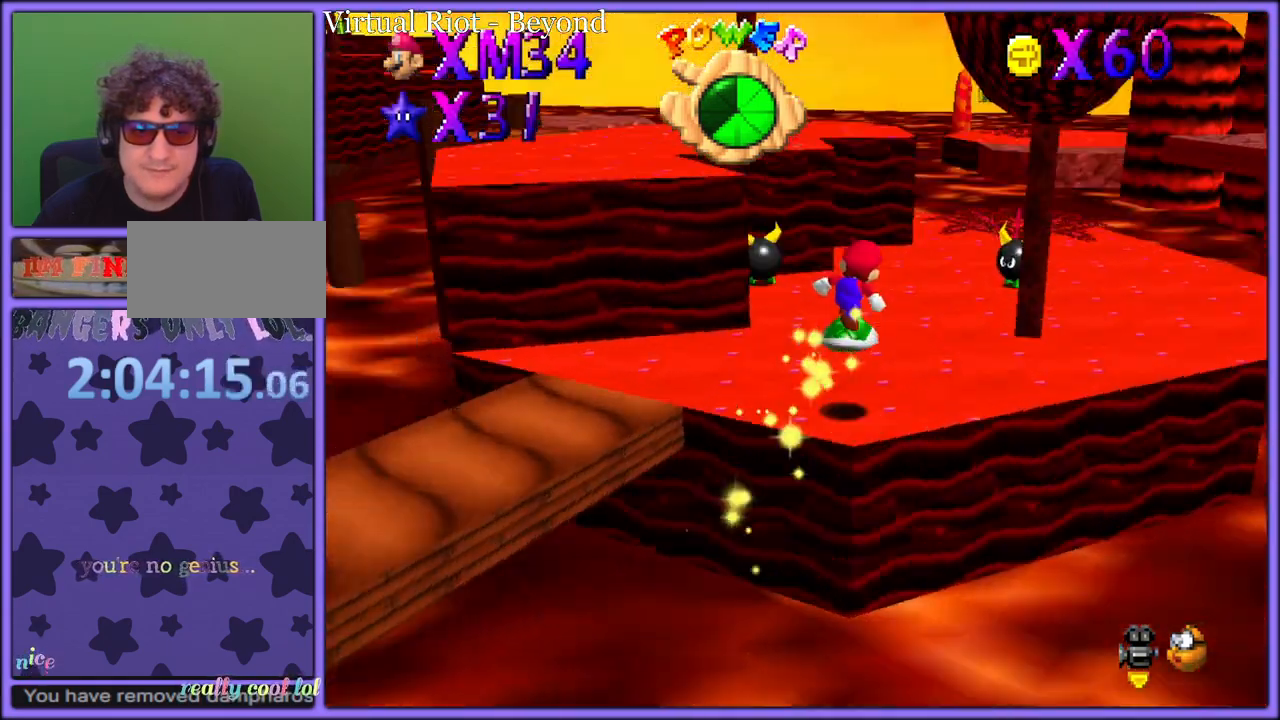
{"buttons": ["A"], "left_stick": "down-left", "button_events": [[33, "C_DOWN", "up"], [67, "C_RIGHT", "up"], [317, "A", "down"]]}
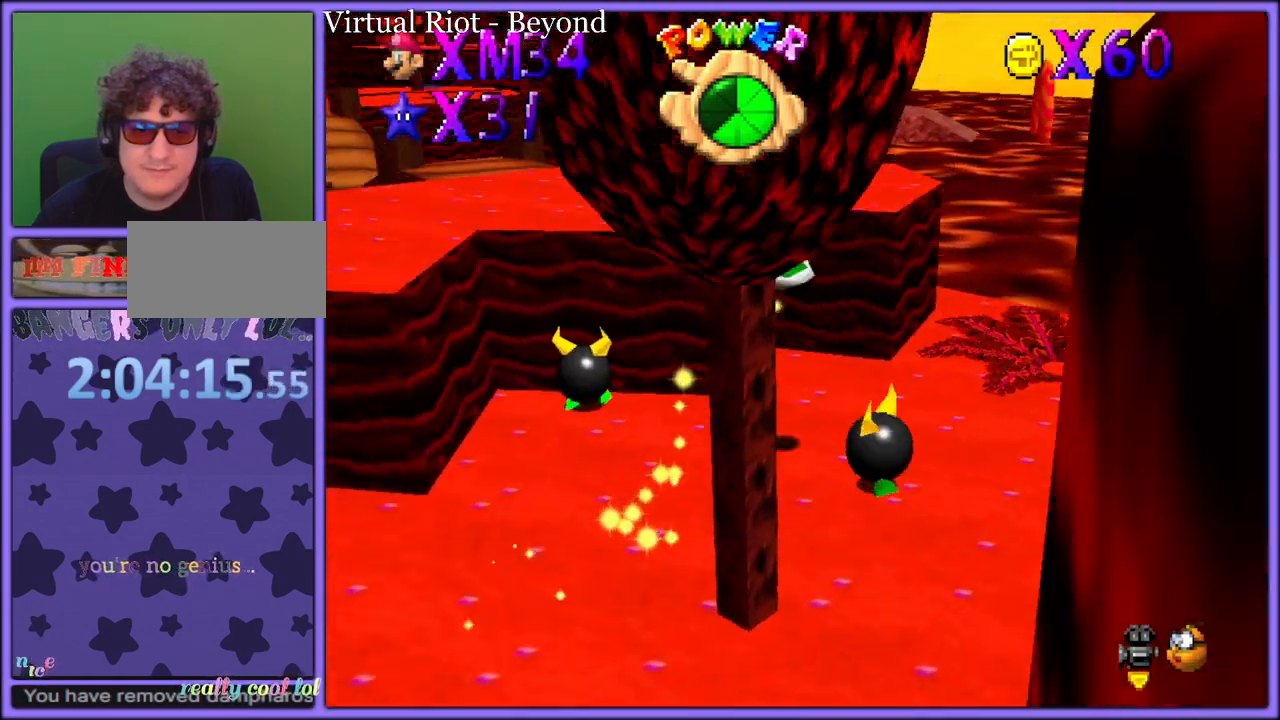
{"buttons": ["A"], "left_stick": "down-left", "button_events": []}
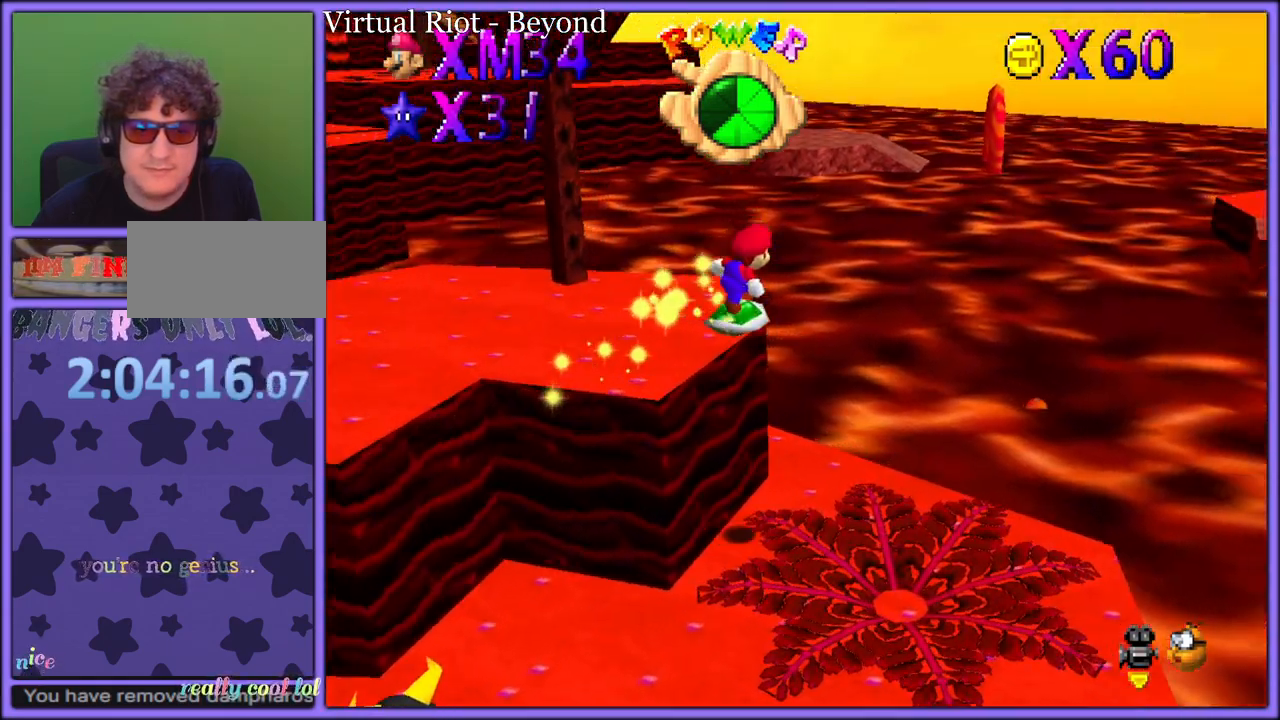
{"buttons": ["C_RIGHT"], "left_stick": "down", "button_events": [[50, "A", "up"], [183, "C_DOWN", "down"], [183, "C_RIGHT", "down"], [267, "C_DOWN", "up"], [267, "C_RIGHT", "up"], [417, "C_RIGHT", "down"], [450, "C_DOWN", "down"], [483, "C_DOWN", "up"]]}
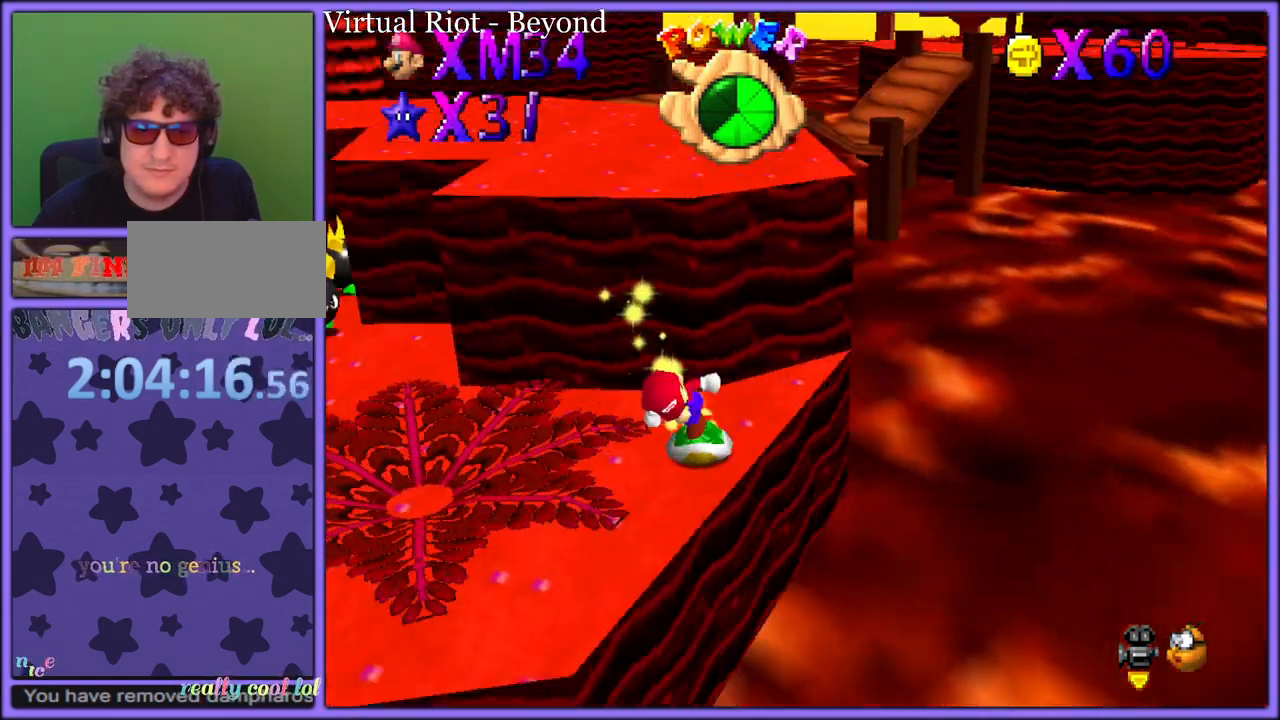
{"buttons": ["A"], "left_stick": "up-right", "button_events": [[17, "C_RIGHT", "up"], [450, "A", "down"]]}
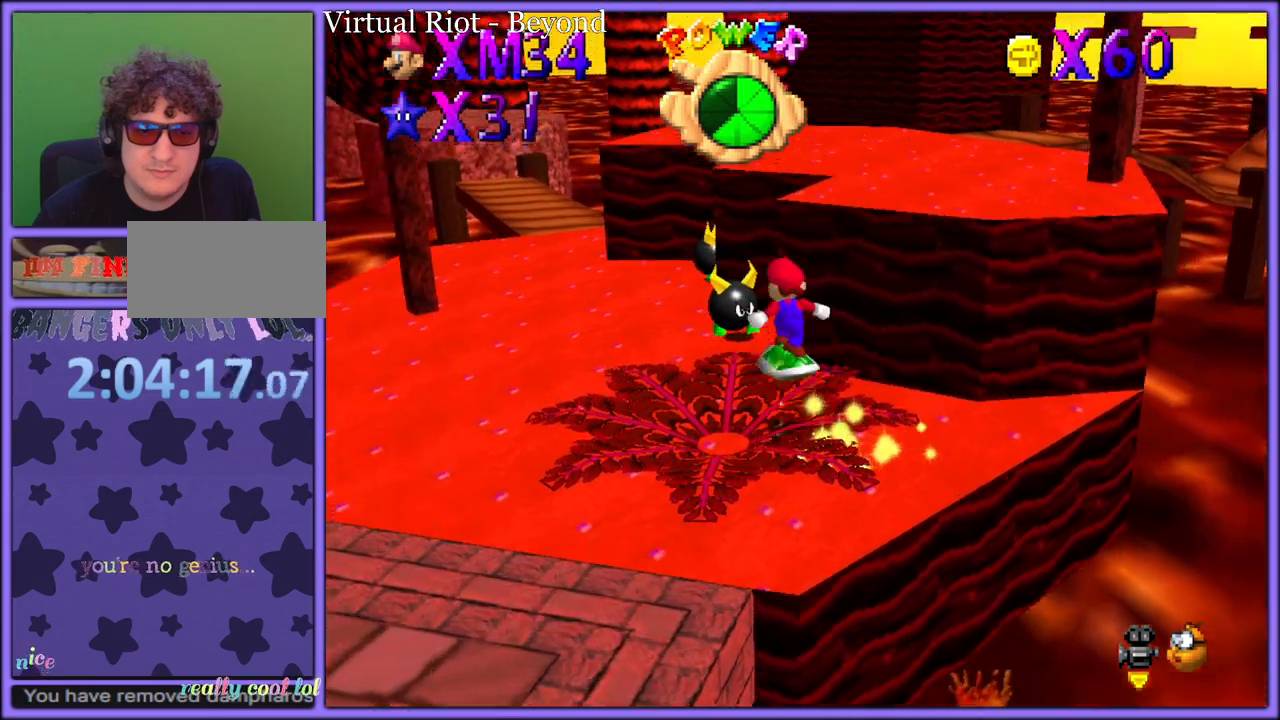
{"buttons": ["A"], "left_stick": "down-left", "button_events": []}
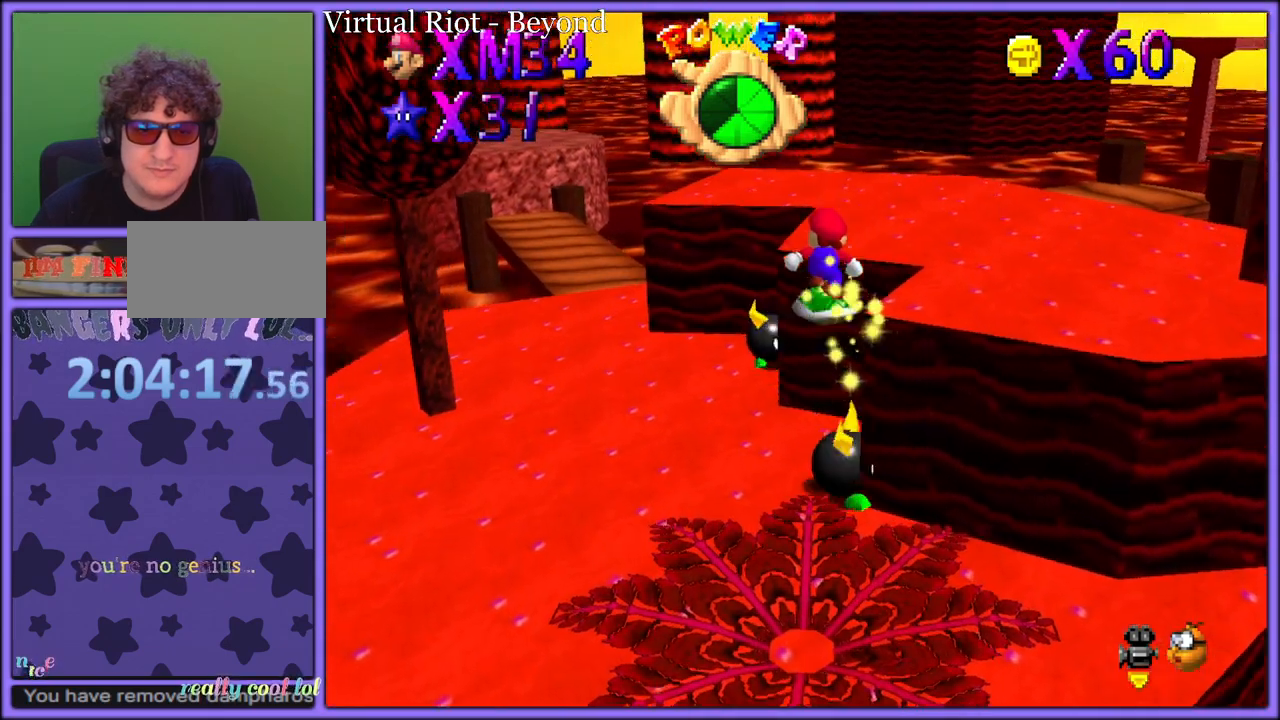
{"buttons": [], "left_stick": "down-left", "button_events": [[67, "A", "up"], [367, "C_LEFT", "down"], [500, "C_LEFT", "up"]]}
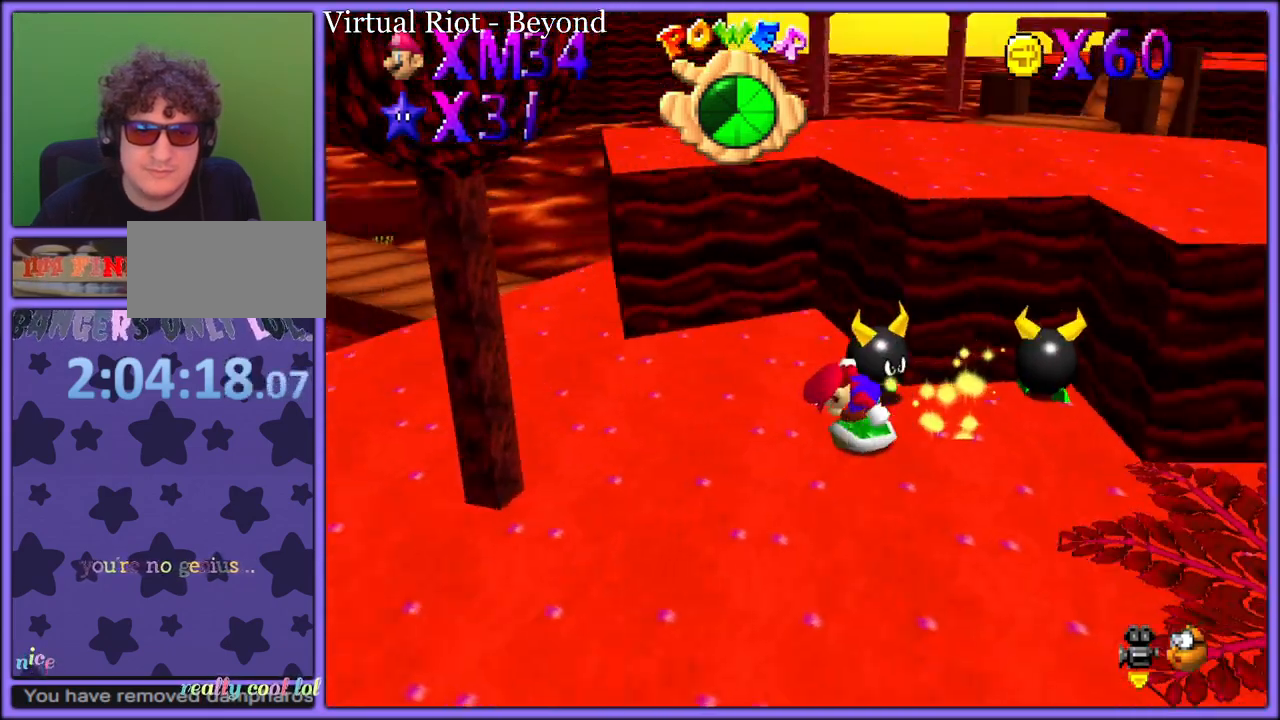
{"buttons": [], "left_stick": "up", "button_events": []}
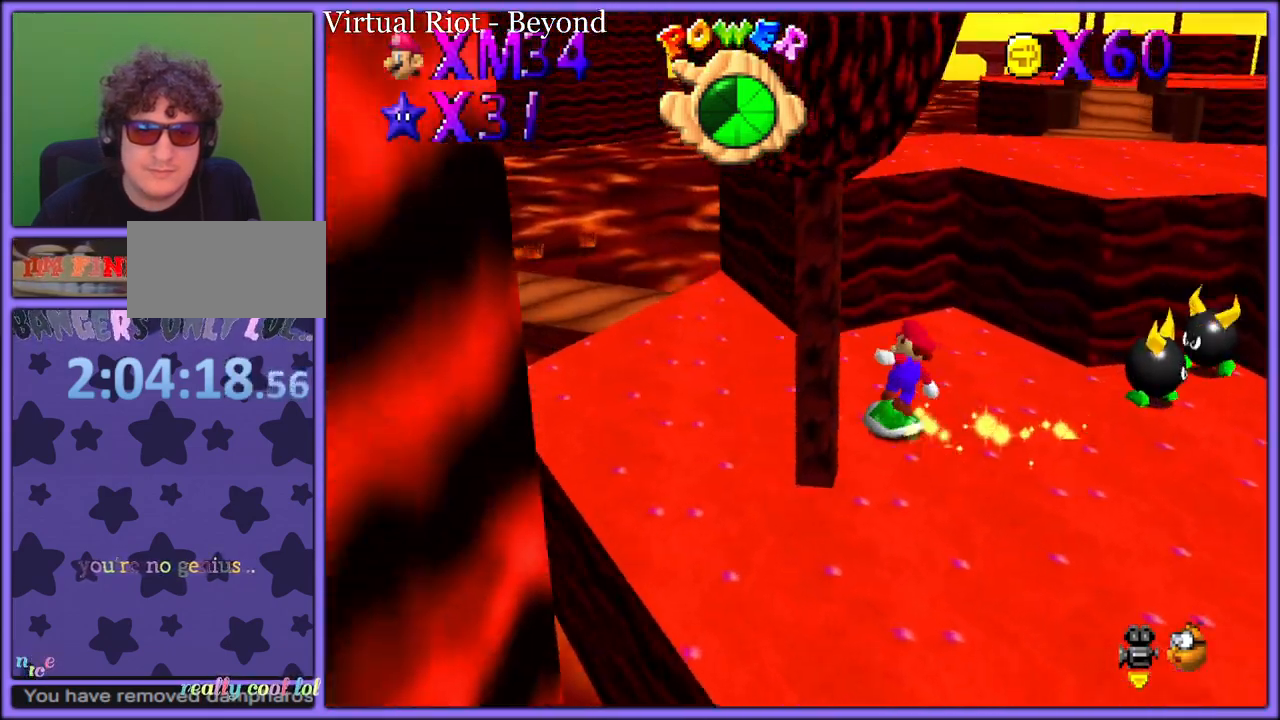
{"buttons": ["A"], "left_stick": "up-right", "button_events": [[200, "A", "down"]]}
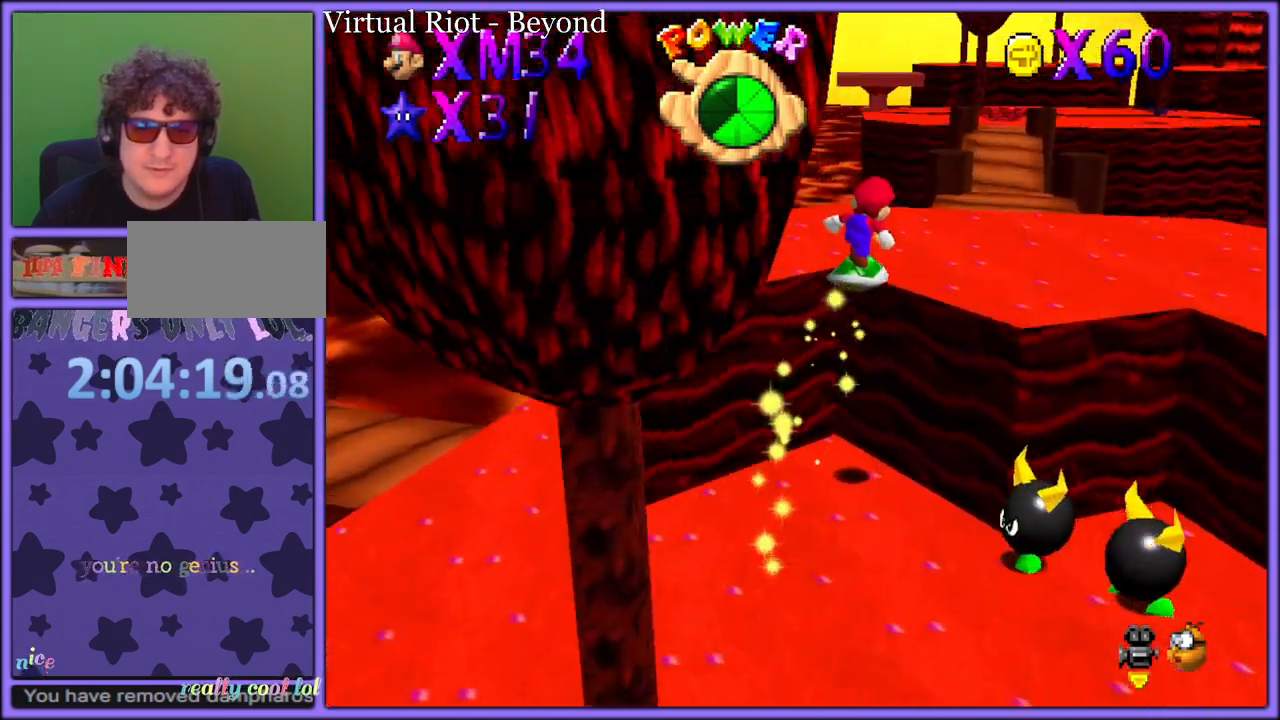
{"buttons": [], "left_stick": "up-right", "button_events": [[183, "A", "up"]]}
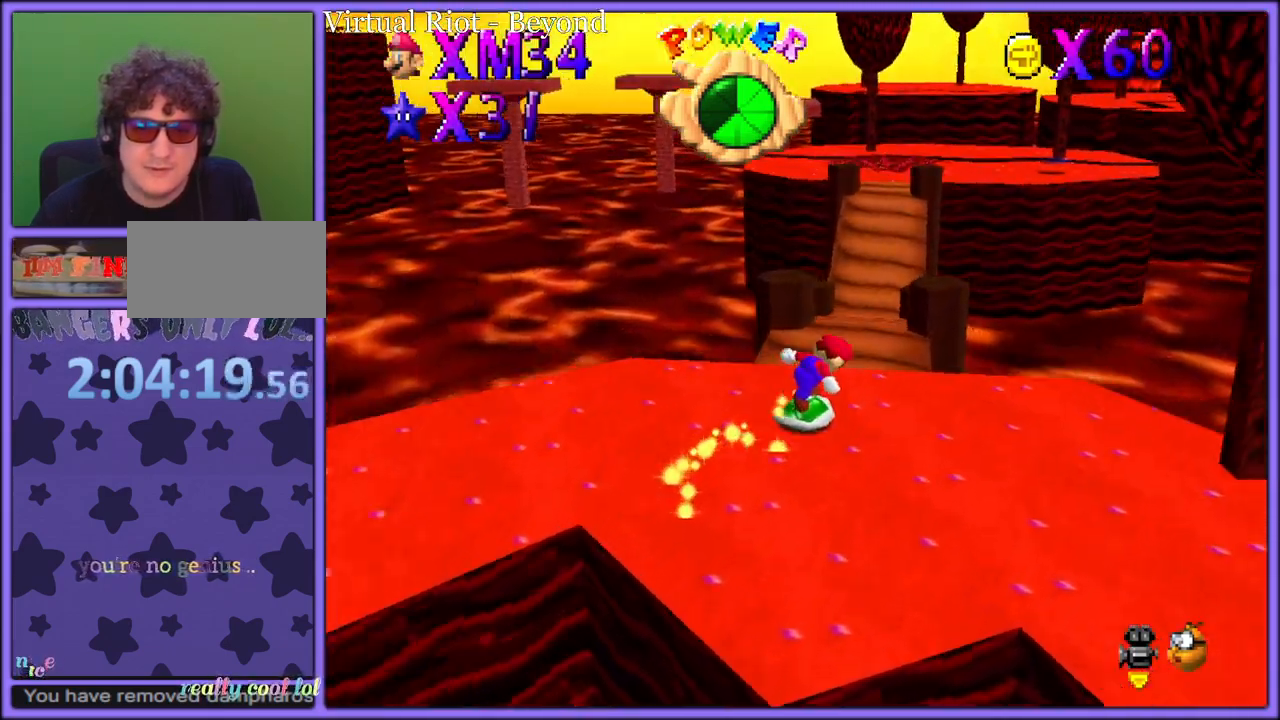
{"buttons": [], "left_stick": "up", "button_events": [[283, "C_UP", "down"], [433, "C_UP", "up"]]}
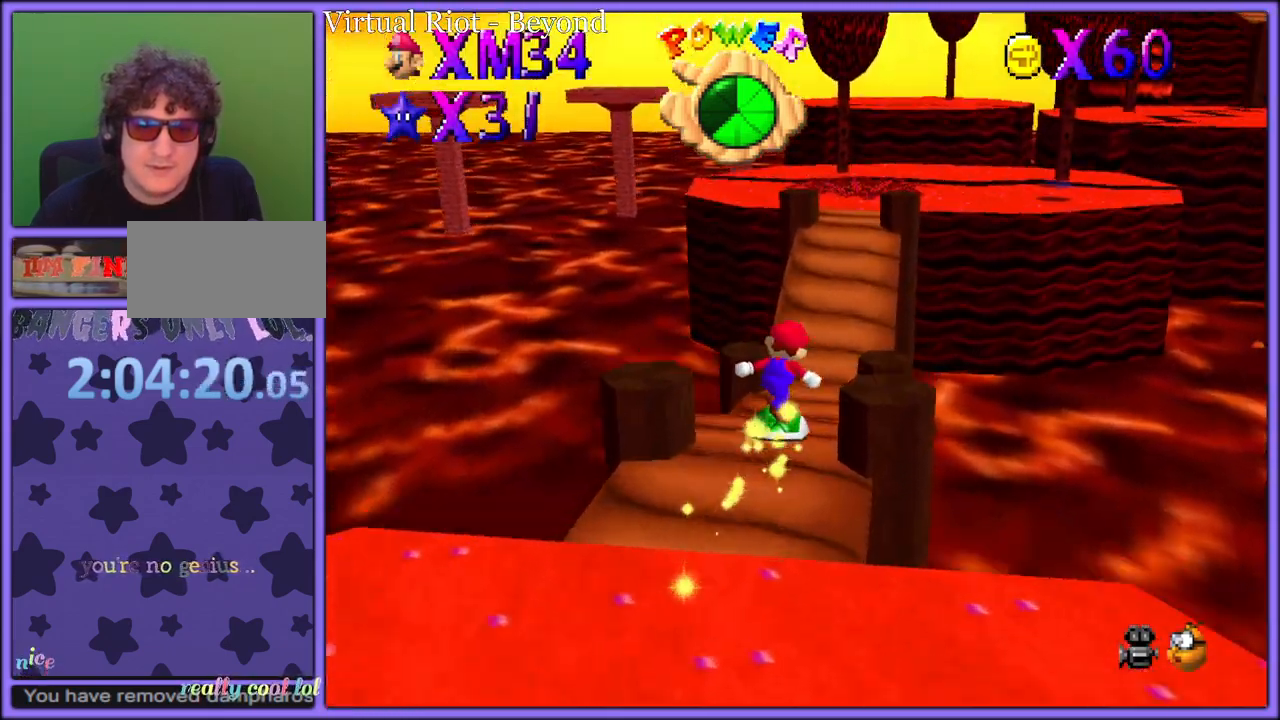
{"buttons": ["A"], "left_stick": "up", "button_events": [[283, "A", "down"]]}
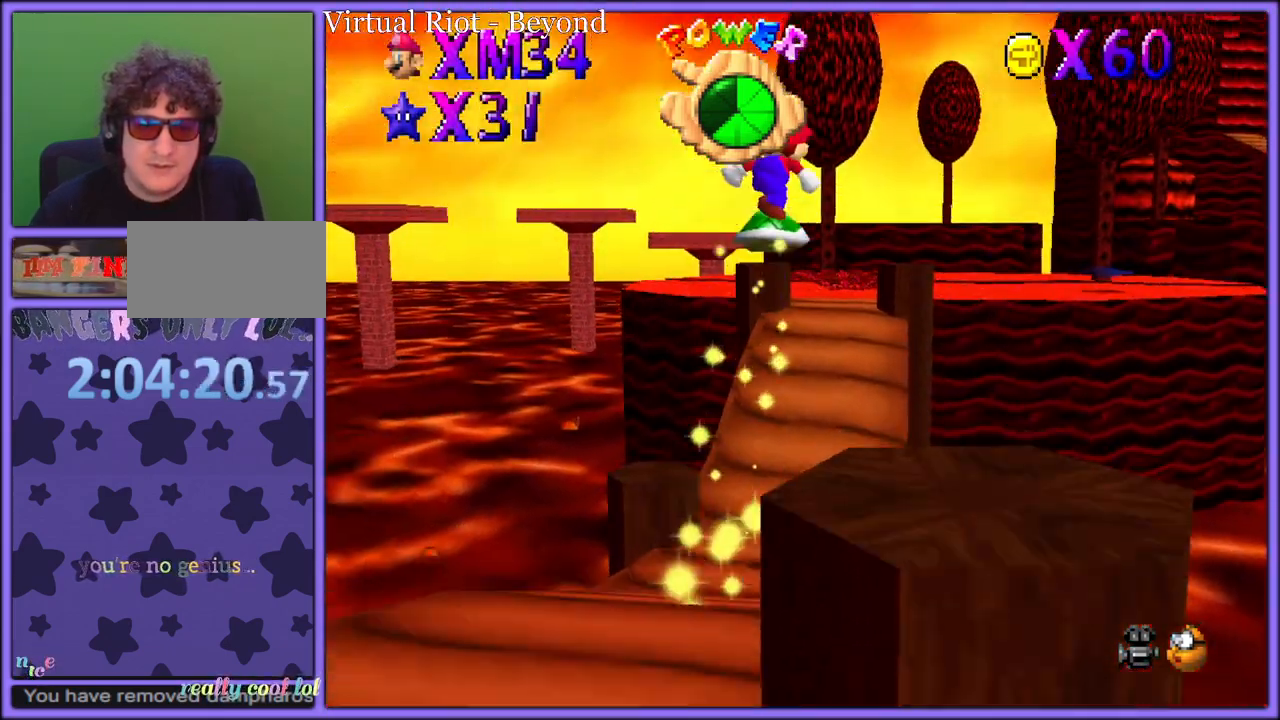
{"buttons": [], "left_stick": "up-left", "button_events": [[150, "A", "up"], [217, "C_LEFT", "down"], [383, "C_LEFT", "up"]]}
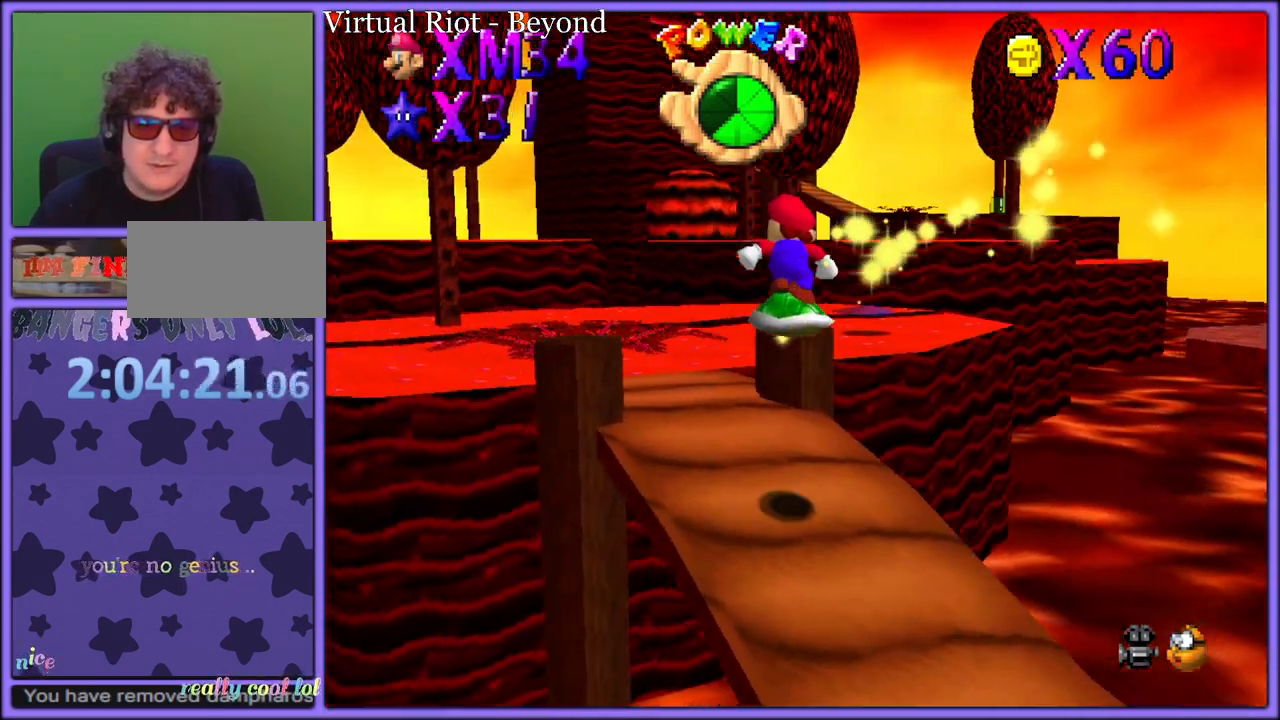
{"buttons": [], "left_stick": "up-left", "button_events": []}
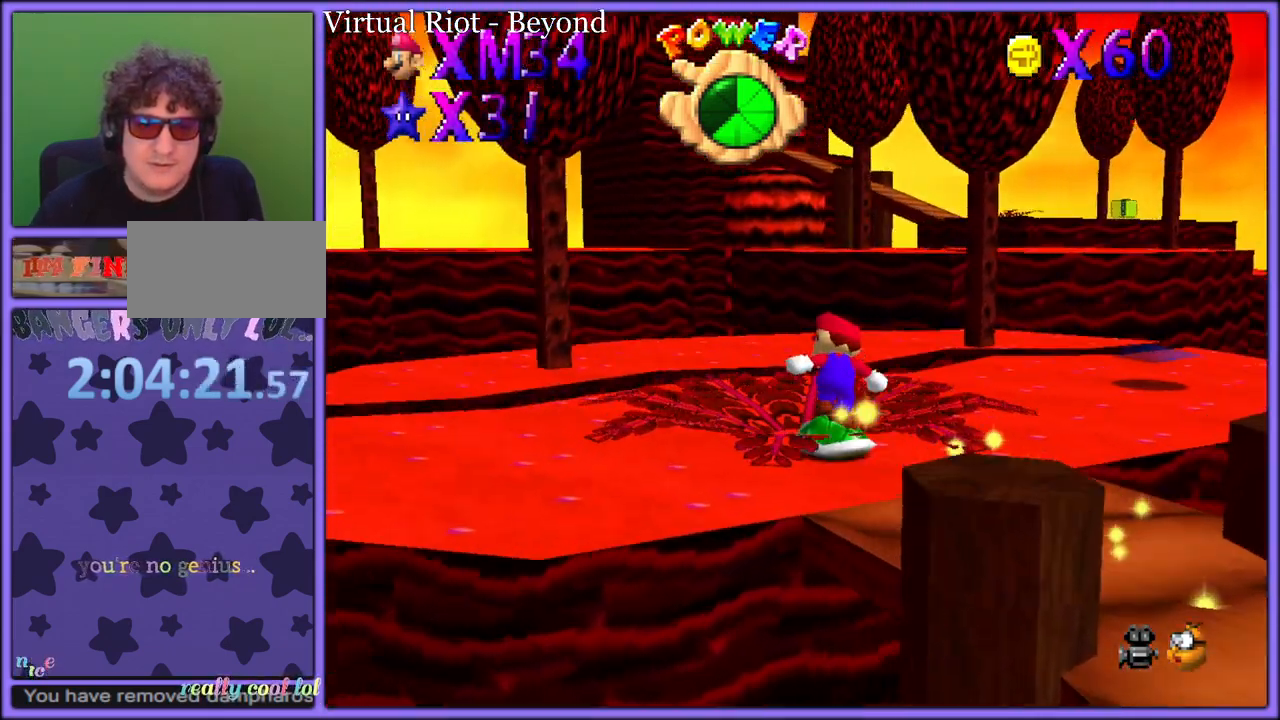
{"buttons": [], "left_stick": "up-left", "button_events": [[217, "A", "down"], [283, "A", "up"], [400, "C_DOWN", "down"], [483, "C_DOWN", "up"]]}